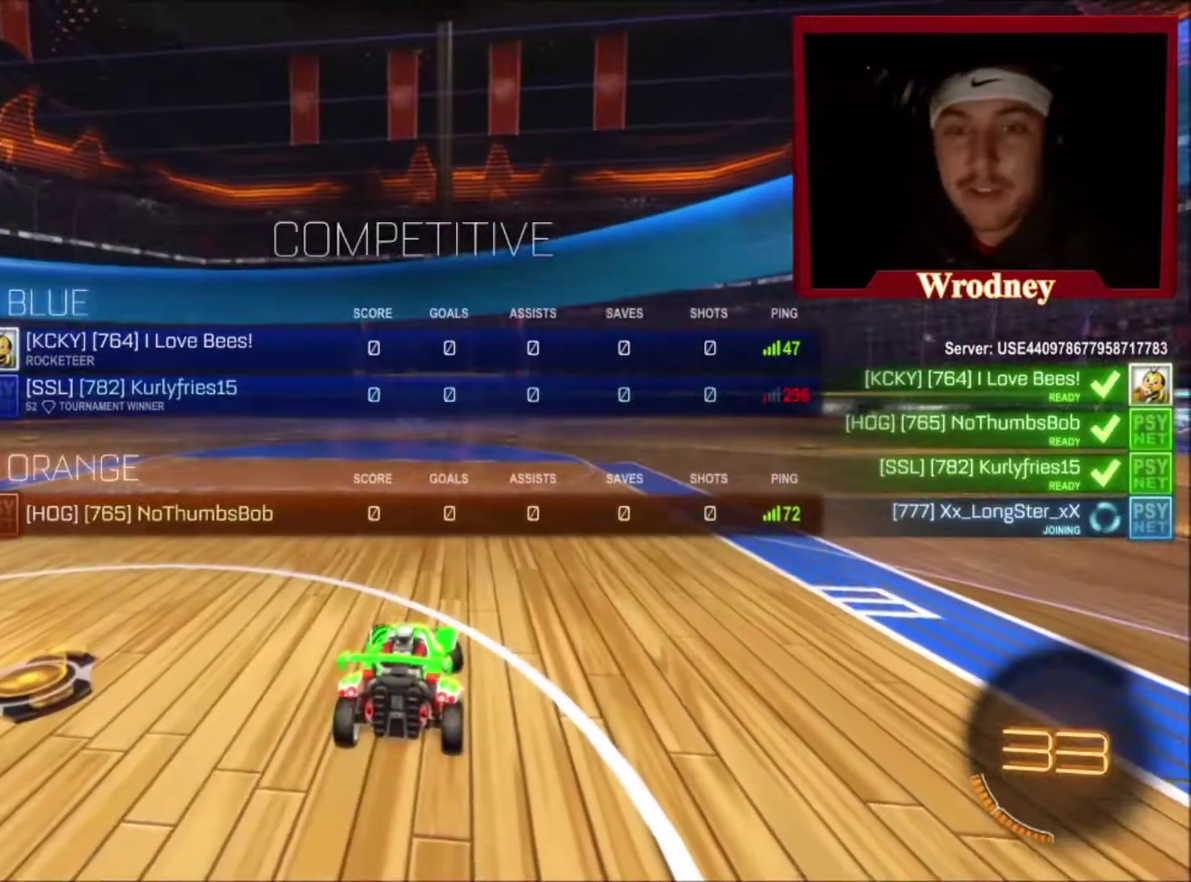
Gameplay with a controller (Xbox layout); each line is a JSON object with the inputs held at the frame after it. "events" lists button and stick changes between this image and that frame as [ms after this image, input, new state], when the widget could be followed in between. Not read: R2.
{"buttons": ["R3"], "left_stick": "up", "right_stick": "center"}
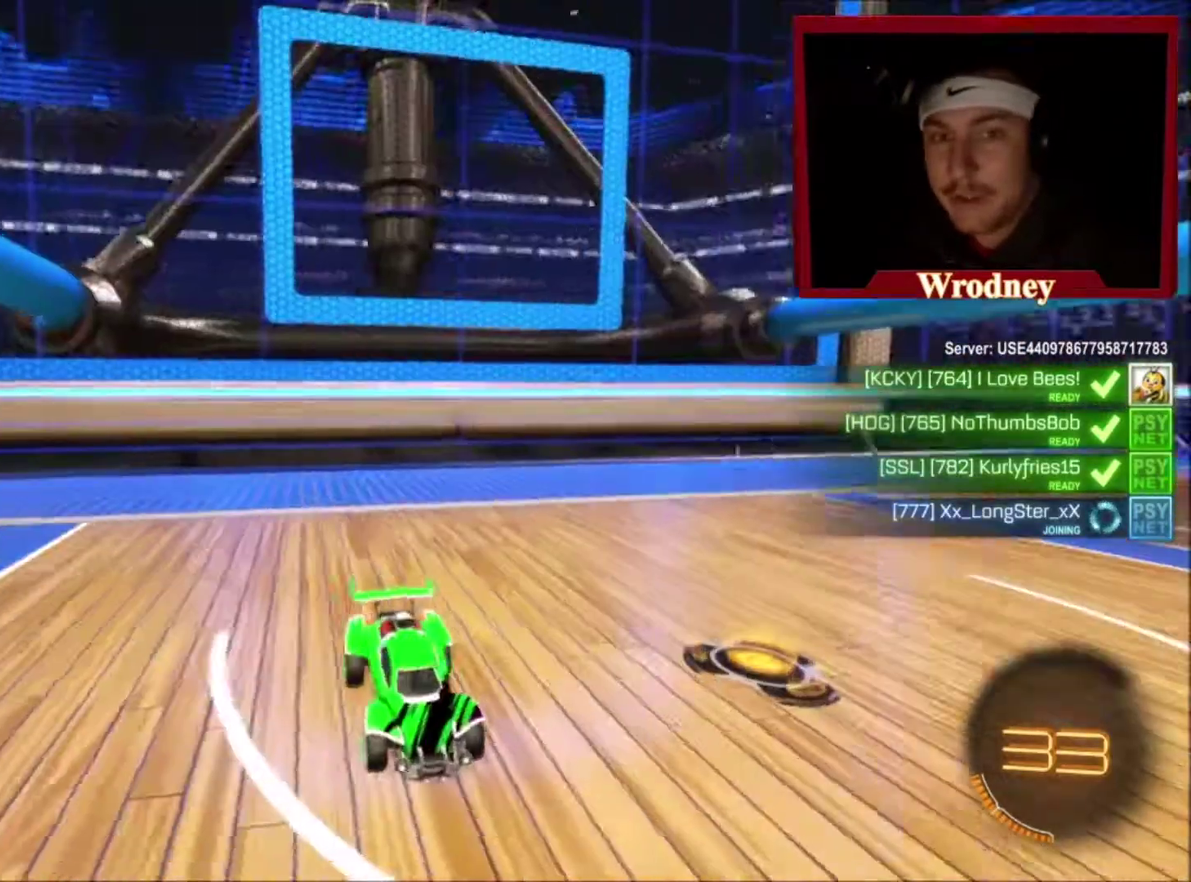
{"buttons": ["R3"], "left_stick": "up-right", "right_stick": "center", "events": [[334, "left_stick", "up-right"]]}
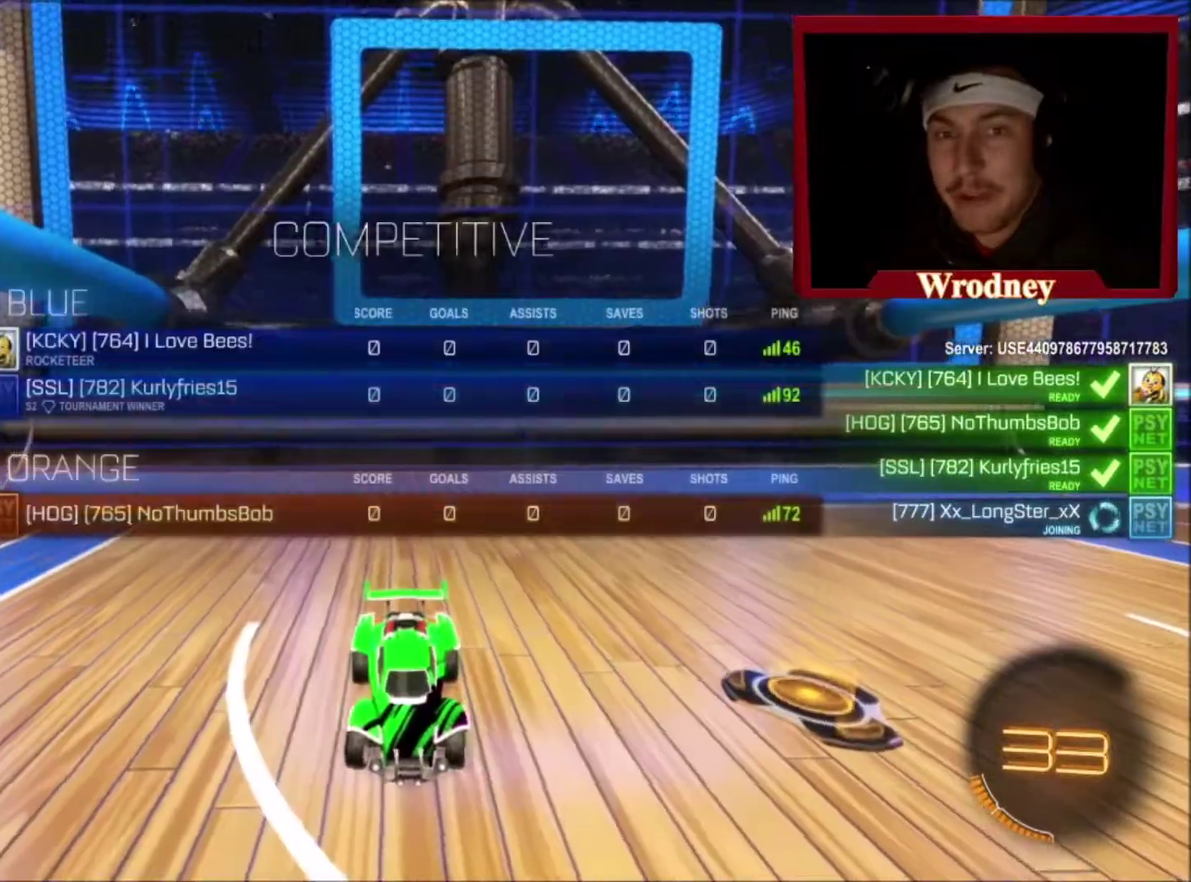
{"buttons": ["R3"], "left_stick": "up", "right_stick": "center", "events": [[200, "left_stick", "up"], [333, "left_stick", "up-right"], [467, "left_stick", "up"]]}
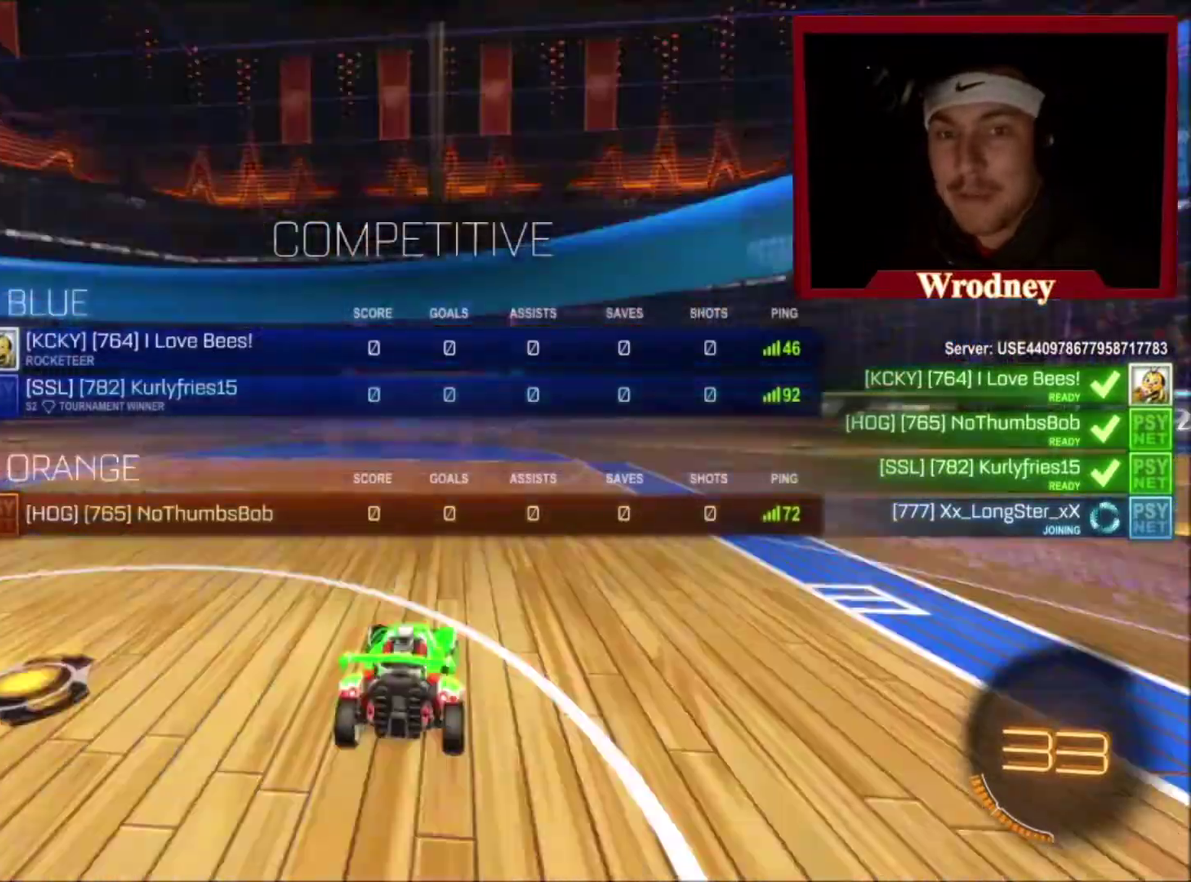
{"buttons": [], "left_stick": "up", "right_stick": "center"}
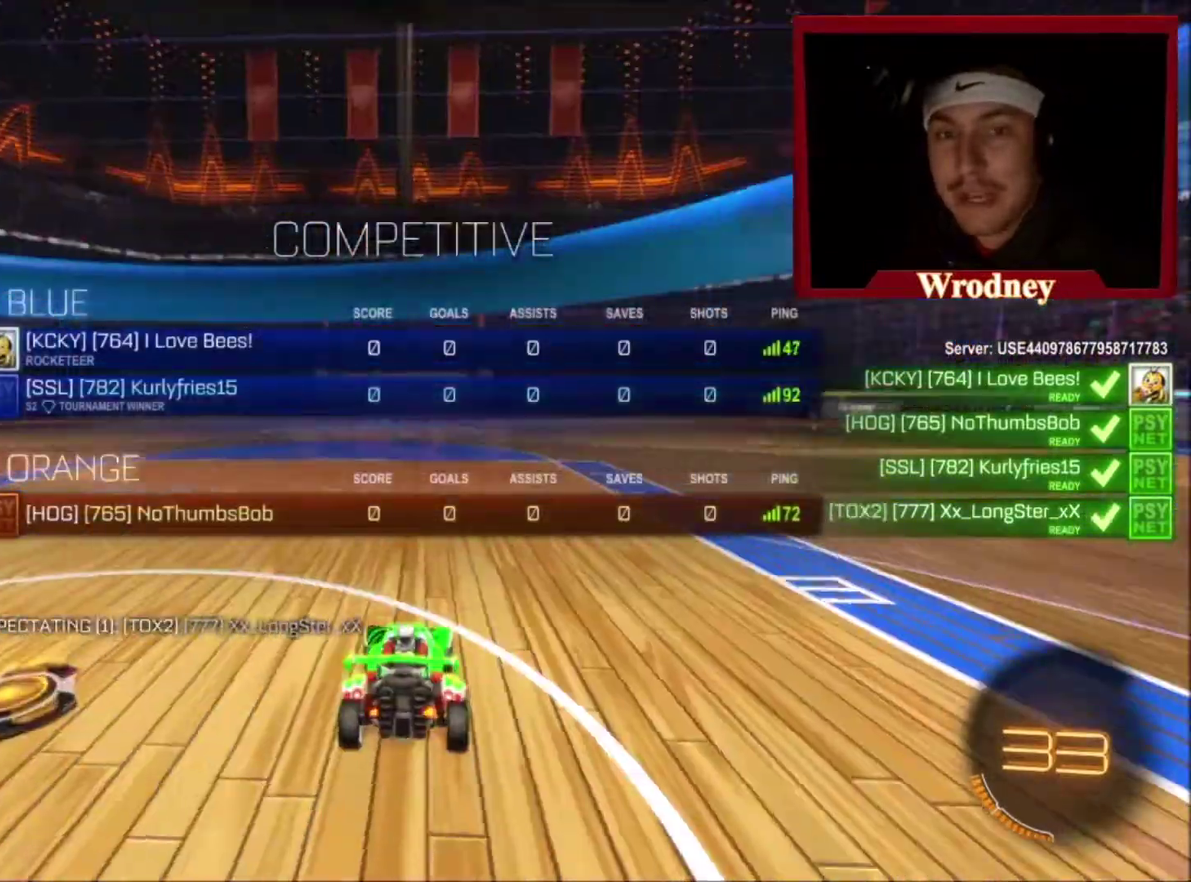
{"buttons": [], "left_stick": "up-right", "right_stick": "center", "events": [[367, "left_stick", "up-right"]]}
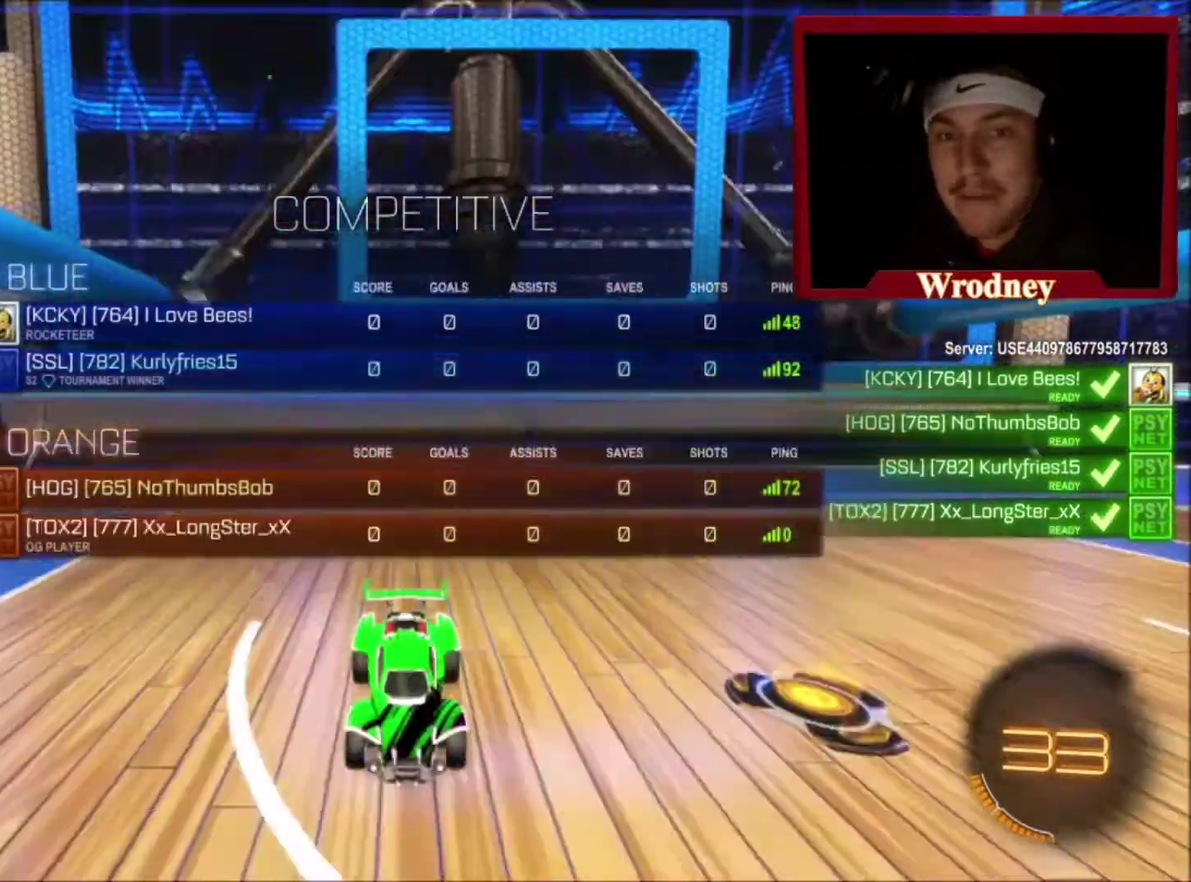
{"buttons": ["L3", "R3"], "left_stick": "up-right", "right_stick": "center"}
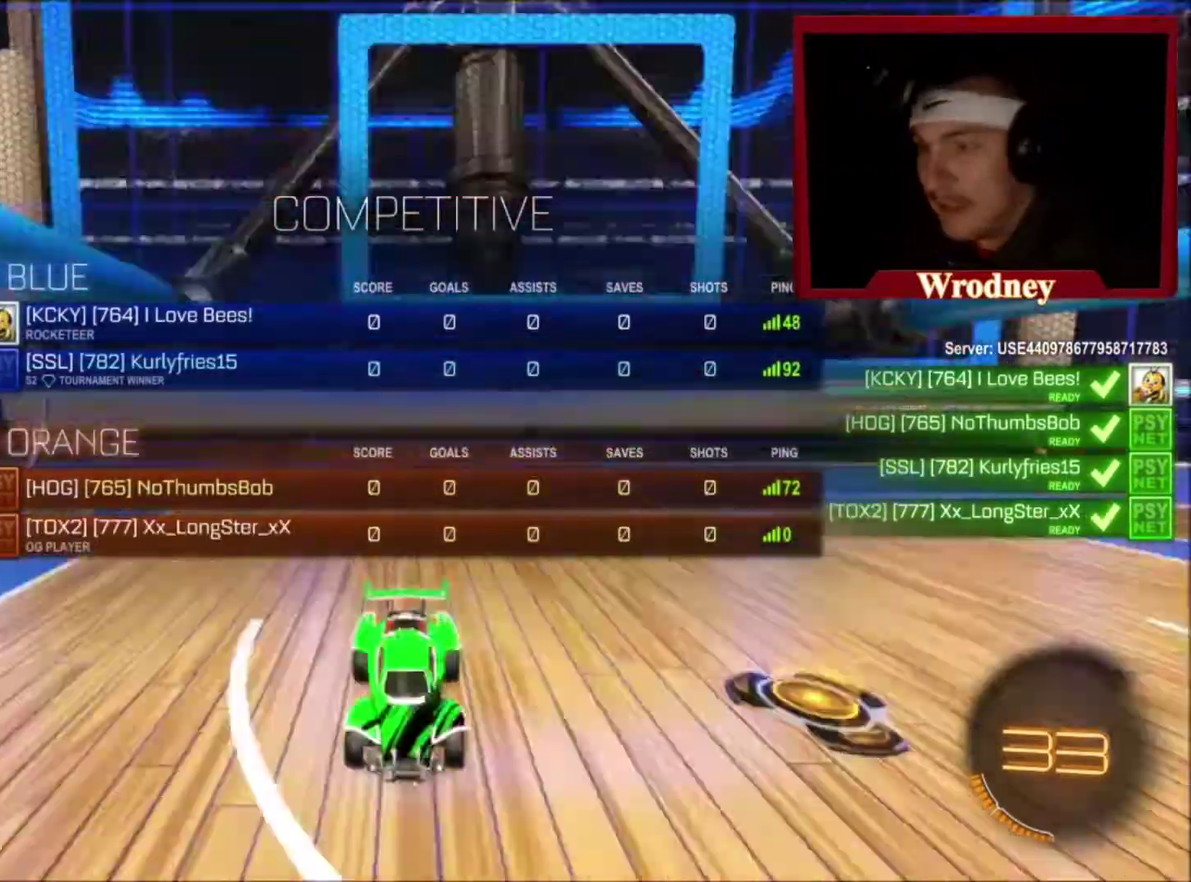
{"buttons": [], "left_stick": "center", "right_stick": "left"}
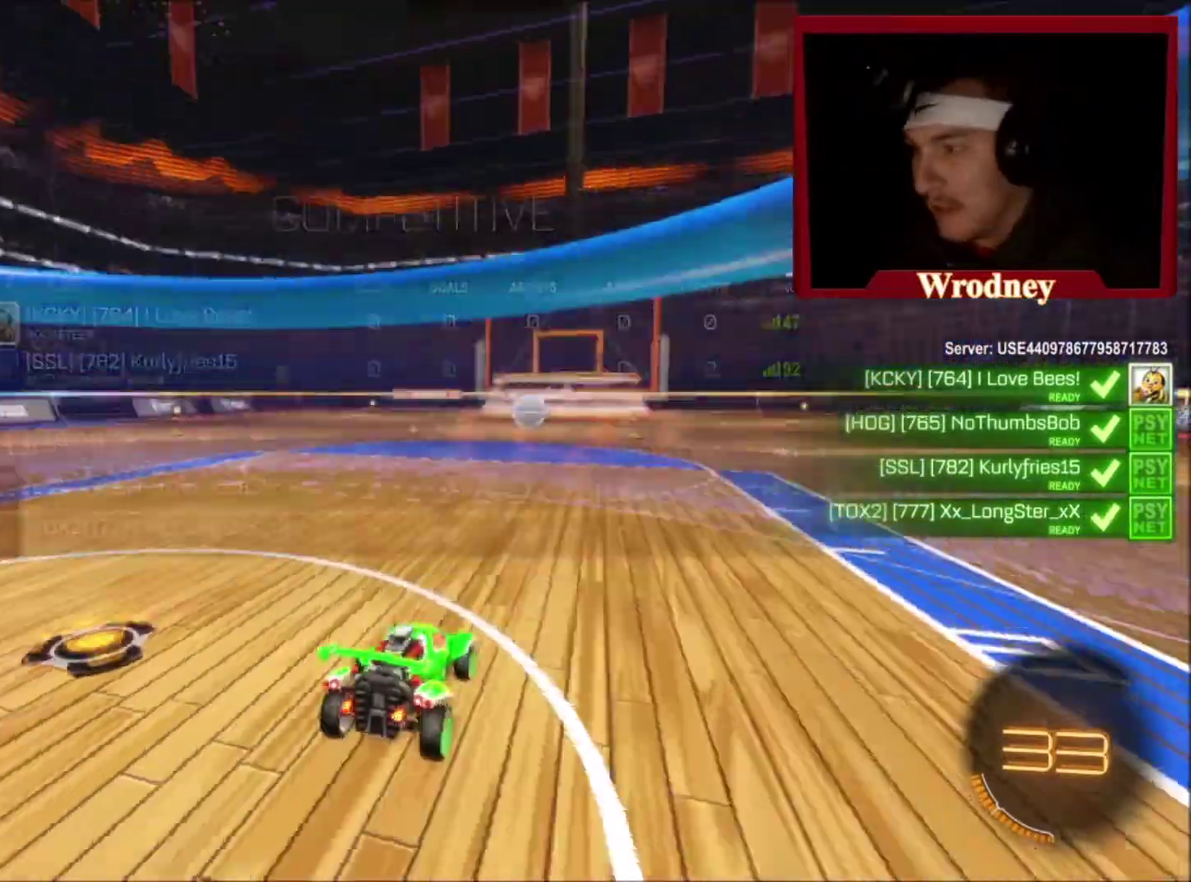
{"buttons": [], "left_stick": "up-left", "right_stick": "left", "events": [[167, "left_stick", "up-left"]]}
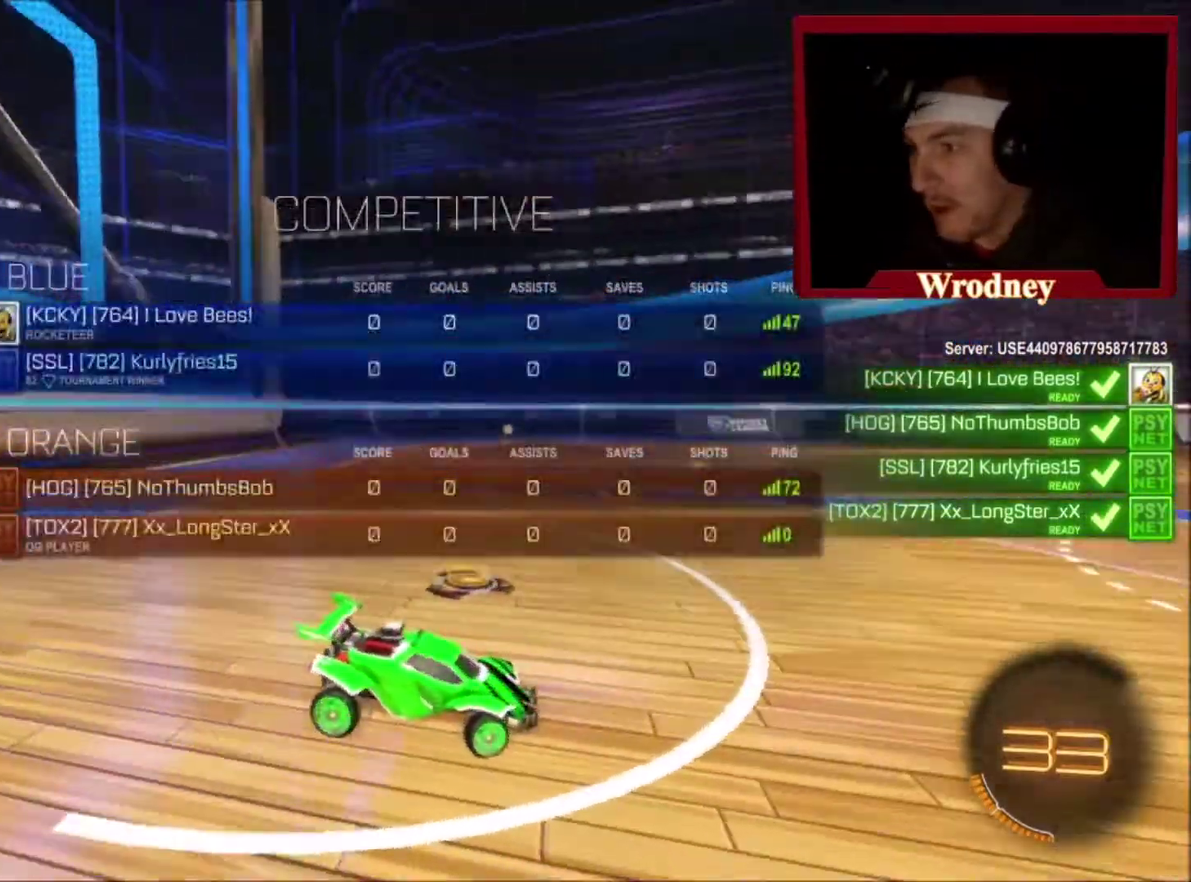
{"buttons": [], "left_stick": "left", "right_stick": "center", "events": [[133, "left_stick", "center"], [233, "left_stick", "left"], [233, "right_stick", "center"]]}
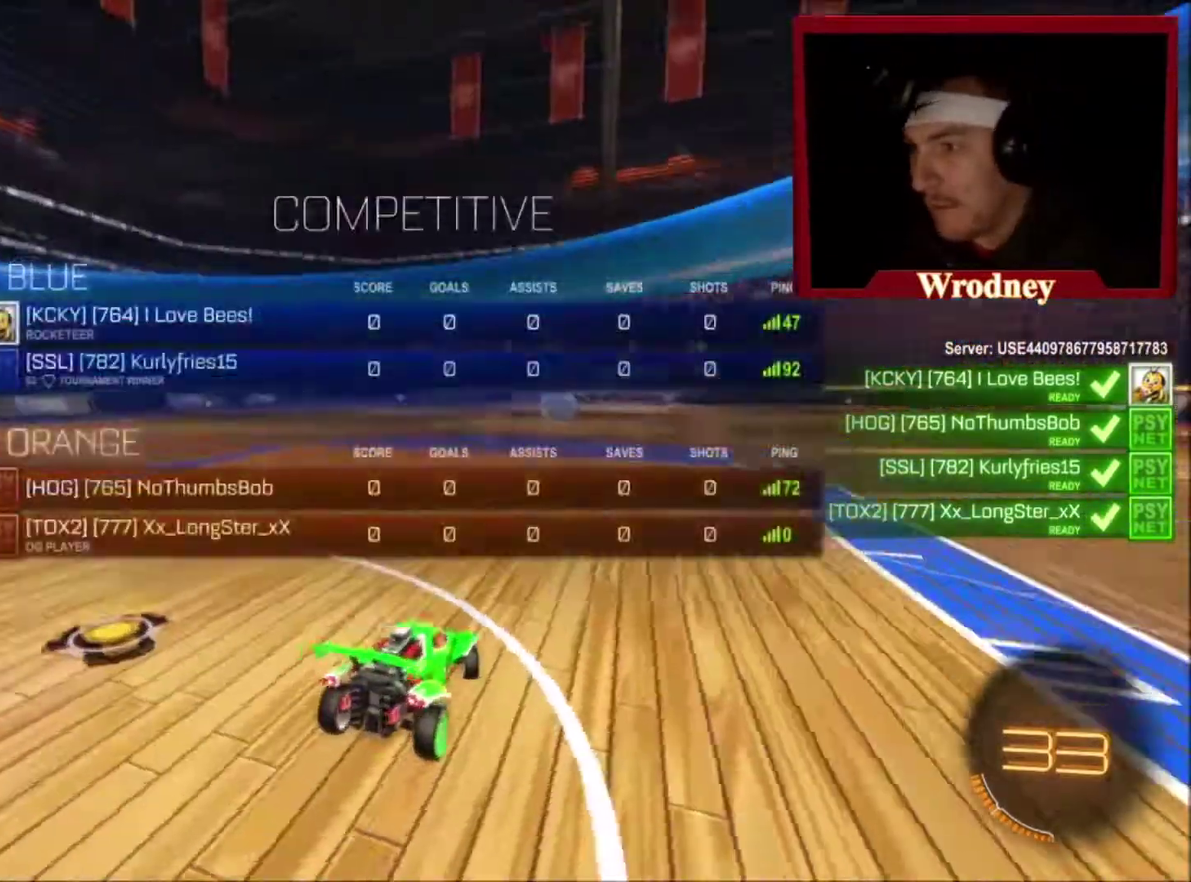
{"buttons": [], "left_stick": "center", "right_stick": "right", "events": [[34, "left_stick", "center"], [34, "right_stick", "right"]]}
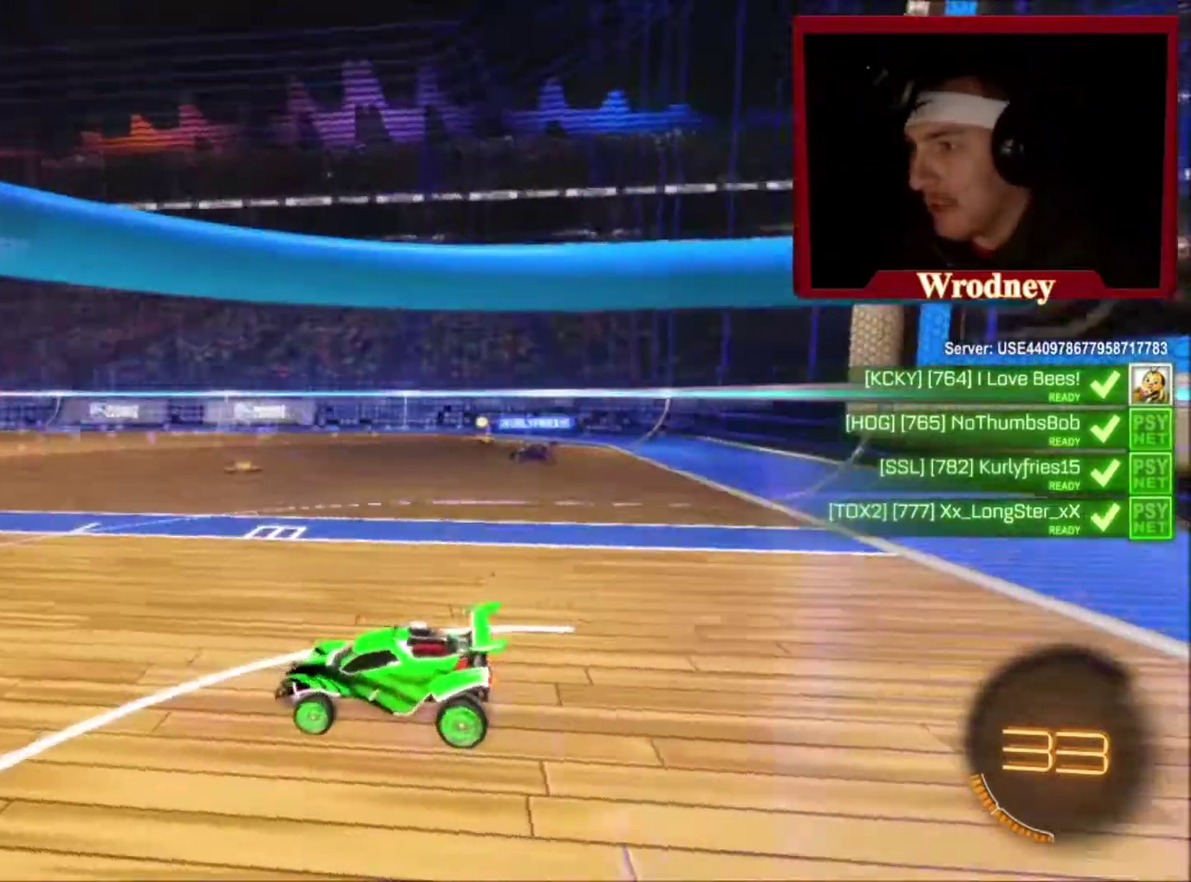
{"buttons": ["L2"], "left_stick": "left", "right_stick": "center", "events": [[167, "left_stick", "left"], [233, "right_stick", "center"], [300, "L2", "down"]]}
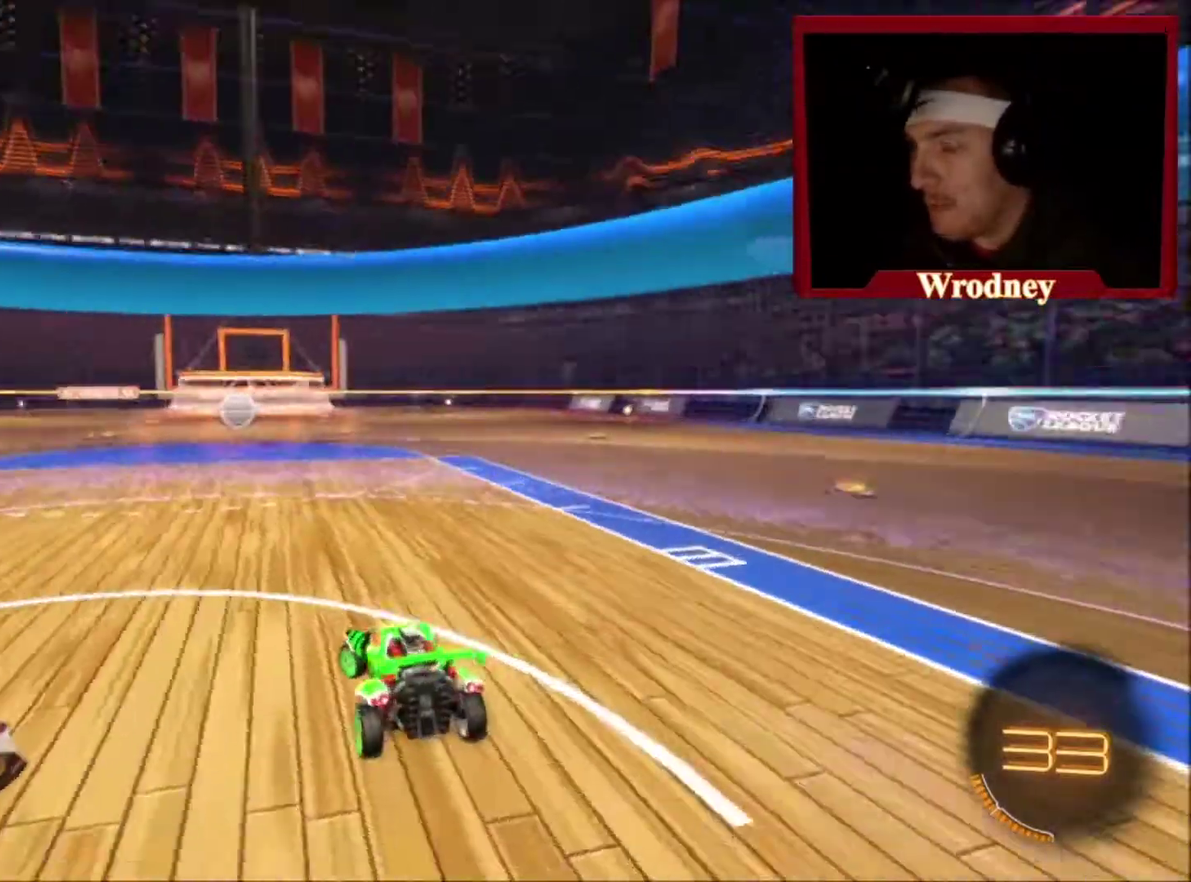
{"buttons": ["L3"], "left_stick": "up-left", "right_stick": "left"}
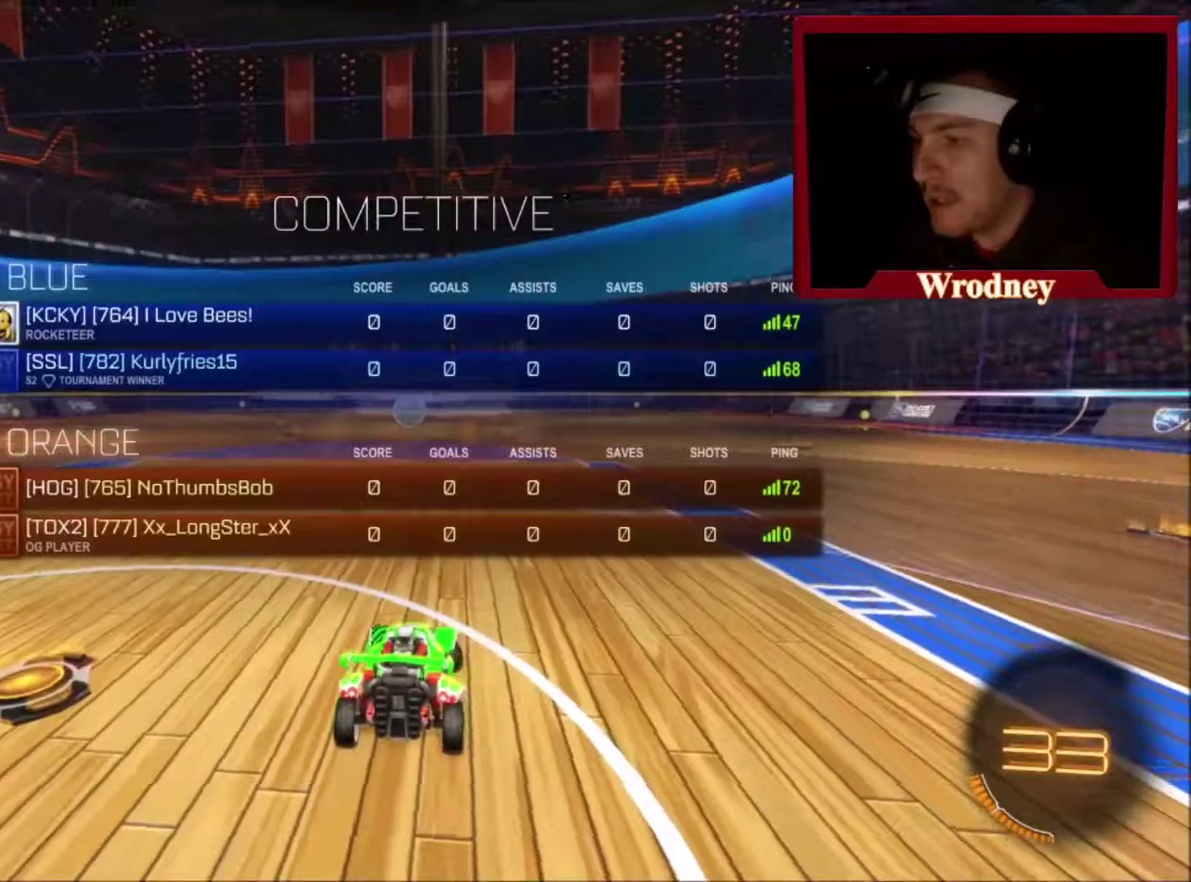
{"buttons": ["A", "L3"], "left_stick": "left", "right_stick": "center", "events": [[333, "right_stick", "center"], [467, "A", "down"], [467, "left_stick", "left"]]}
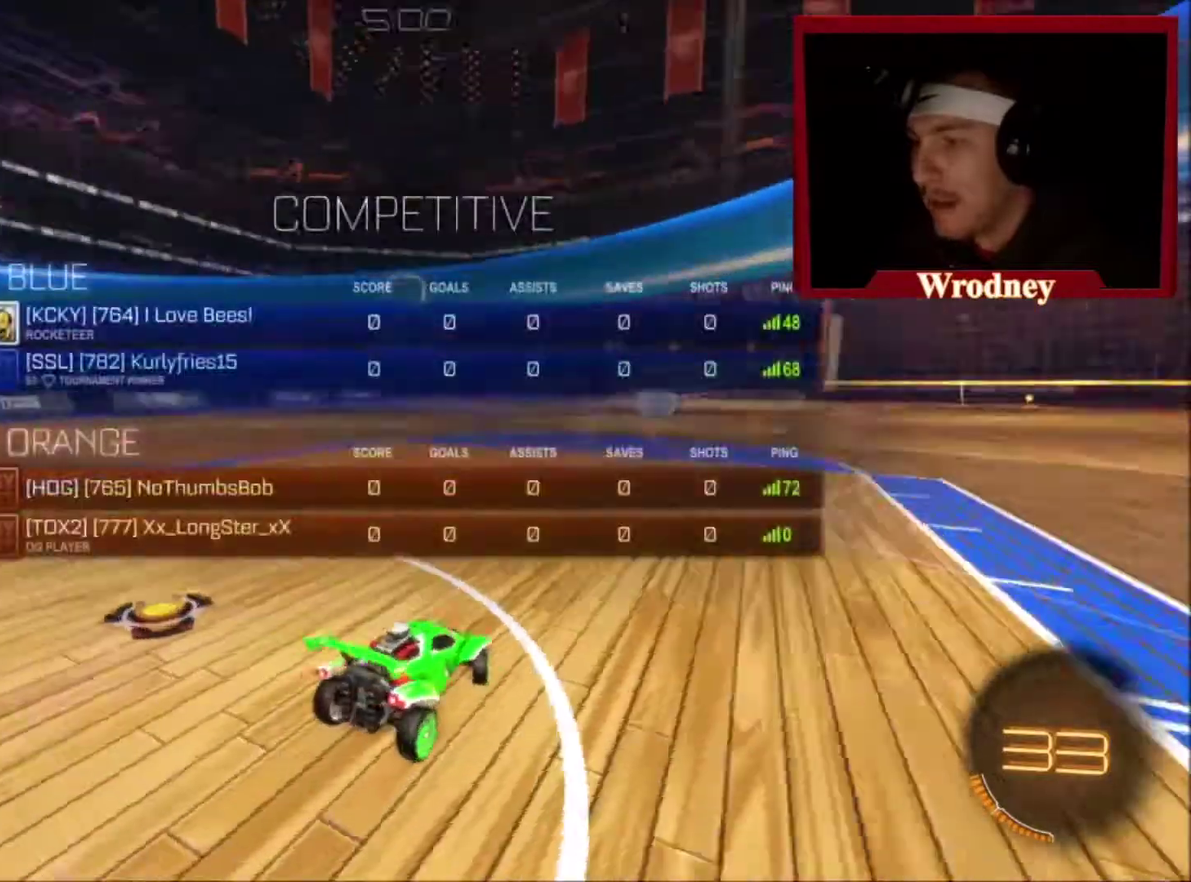
{"buttons": [], "left_stick": "up-left", "right_stick": "center"}
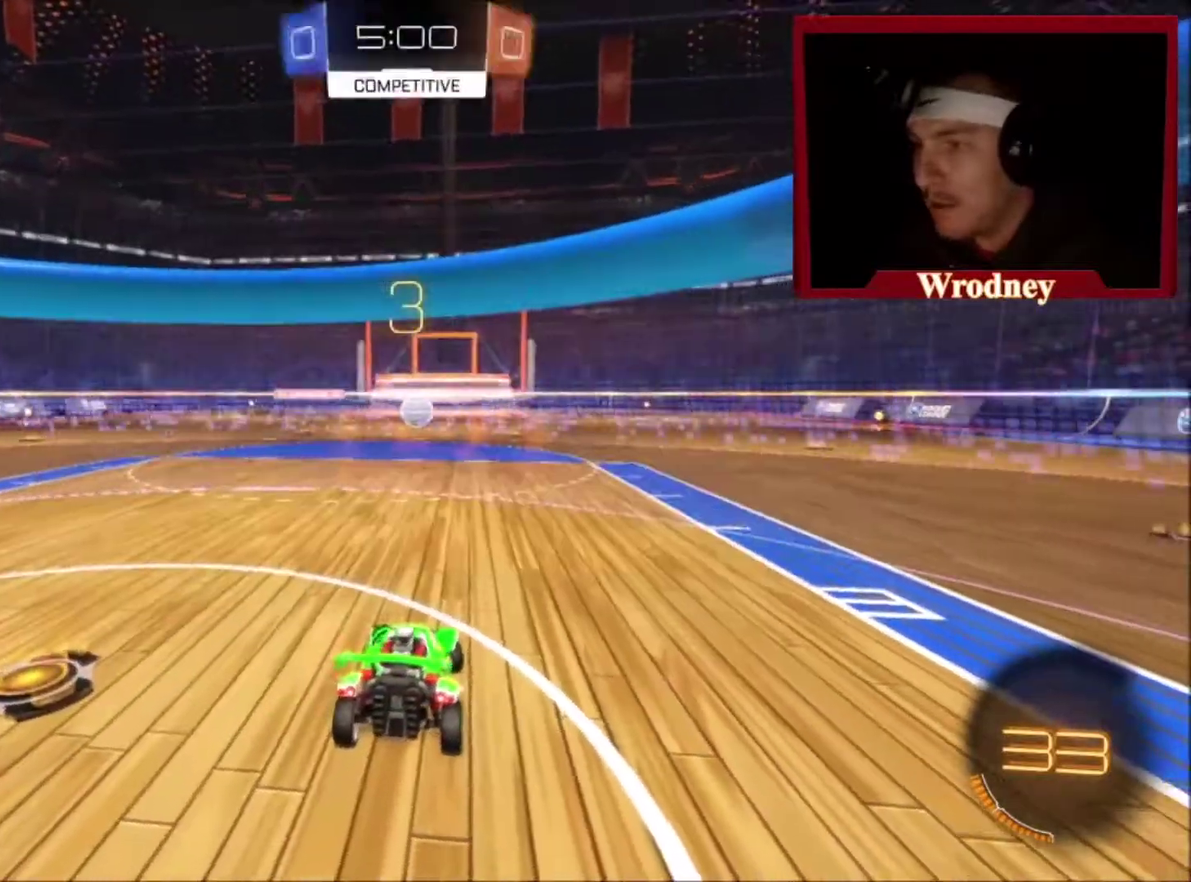
{"buttons": [], "left_stick": "center", "right_stick": "right", "events": [[66, "right_stick", "right"], [167, "left_stick", "center"]]}
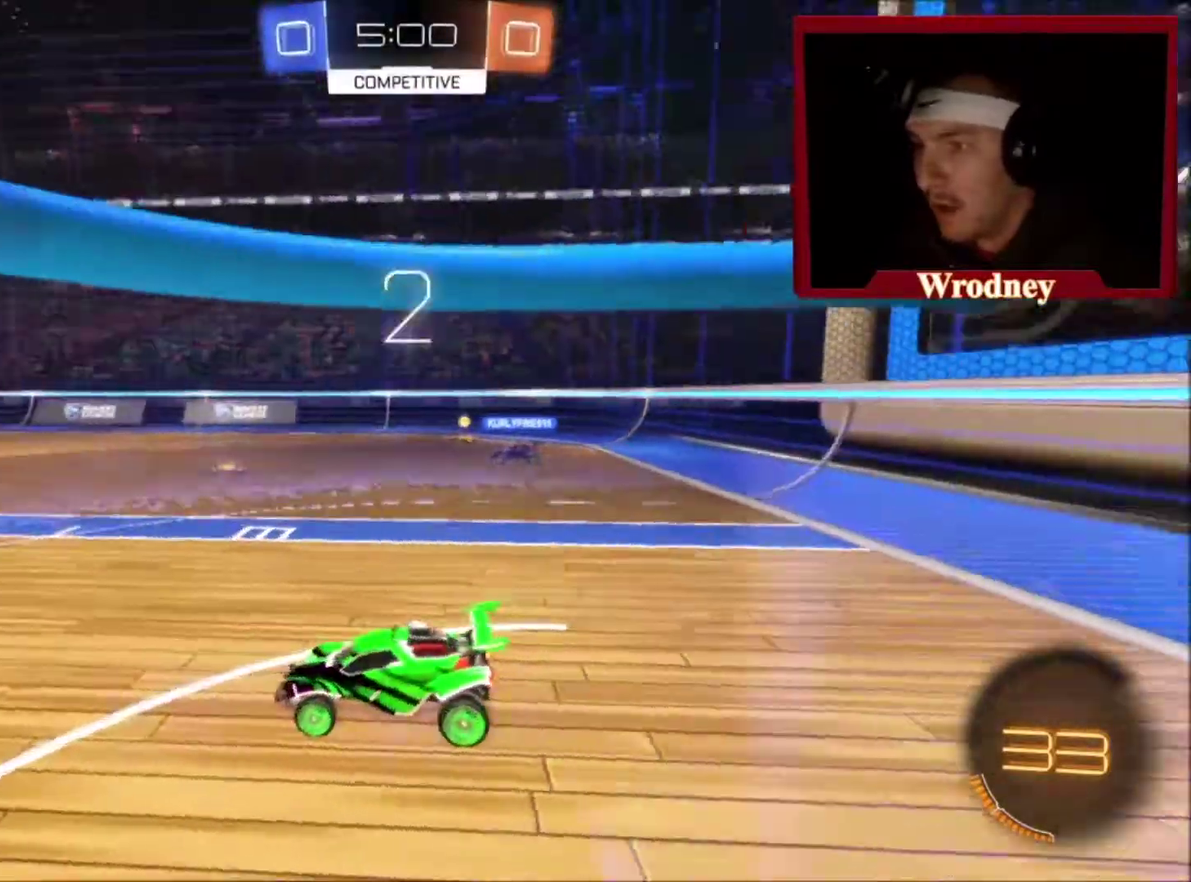
{"buttons": [], "left_stick": "right", "right_stick": "center", "events": [[267, "left_stick", "up-left"], [367, "right_stick", "center"], [467, "left_stick", "right"]]}
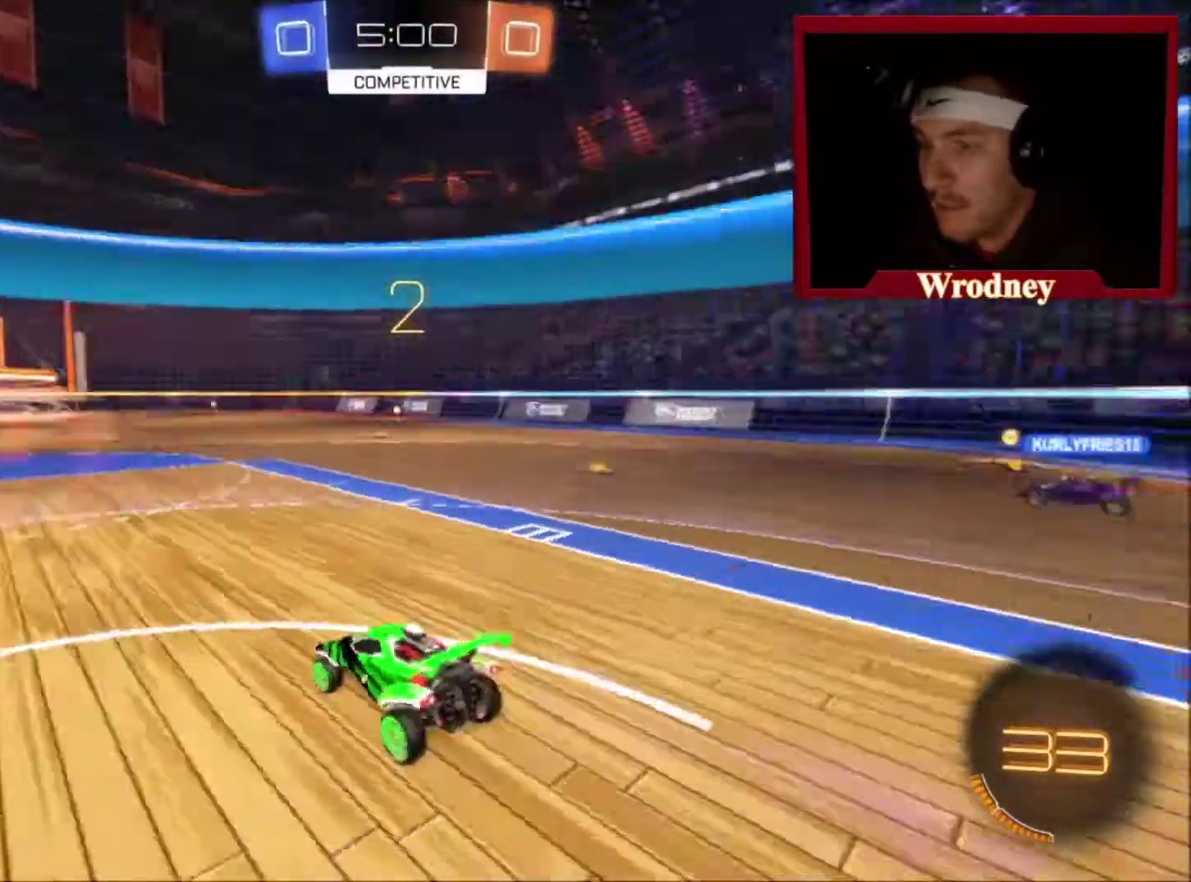
{"buttons": [], "left_stick": "center", "right_stick": "center", "events": [[100, "left_stick", "up-left"], [233, "left_stick", "down-right"], [367, "left_stick", "up-left"], [500, "left_stick", "center"]]}
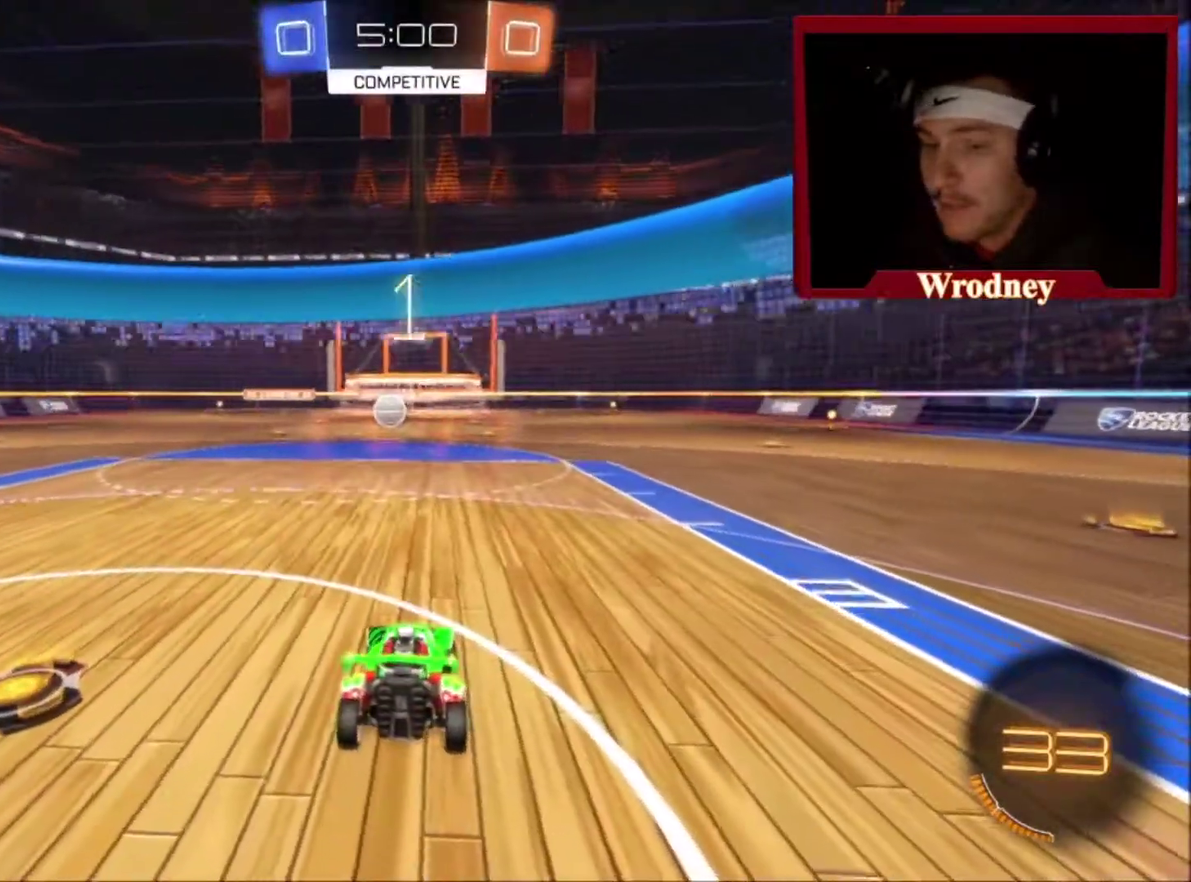
{"buttons": [], "left_stick": "center", "right_stick": "center", "events": []}
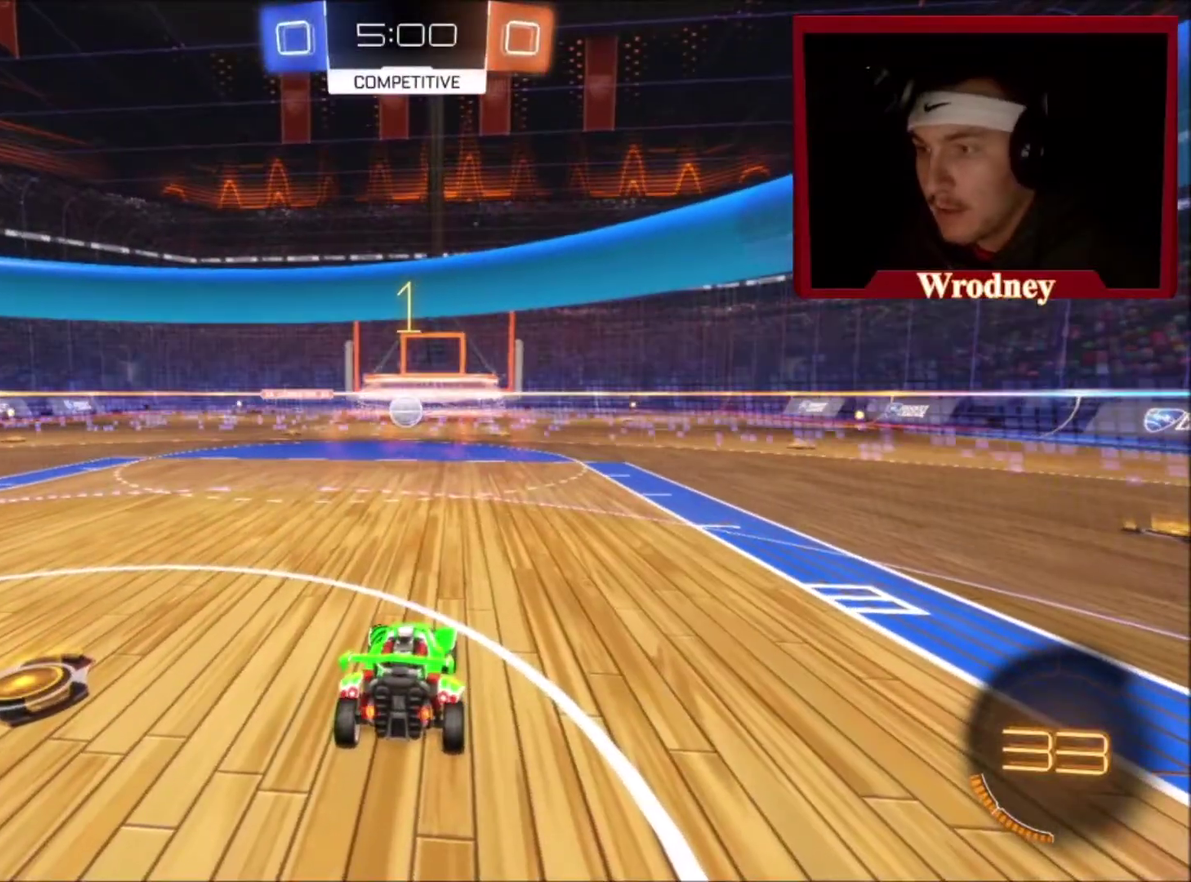
{"buttons": [], "left_stick": "up-left", "right_stick": "center", "events": [[467, "left_stick", "up-left"]]}
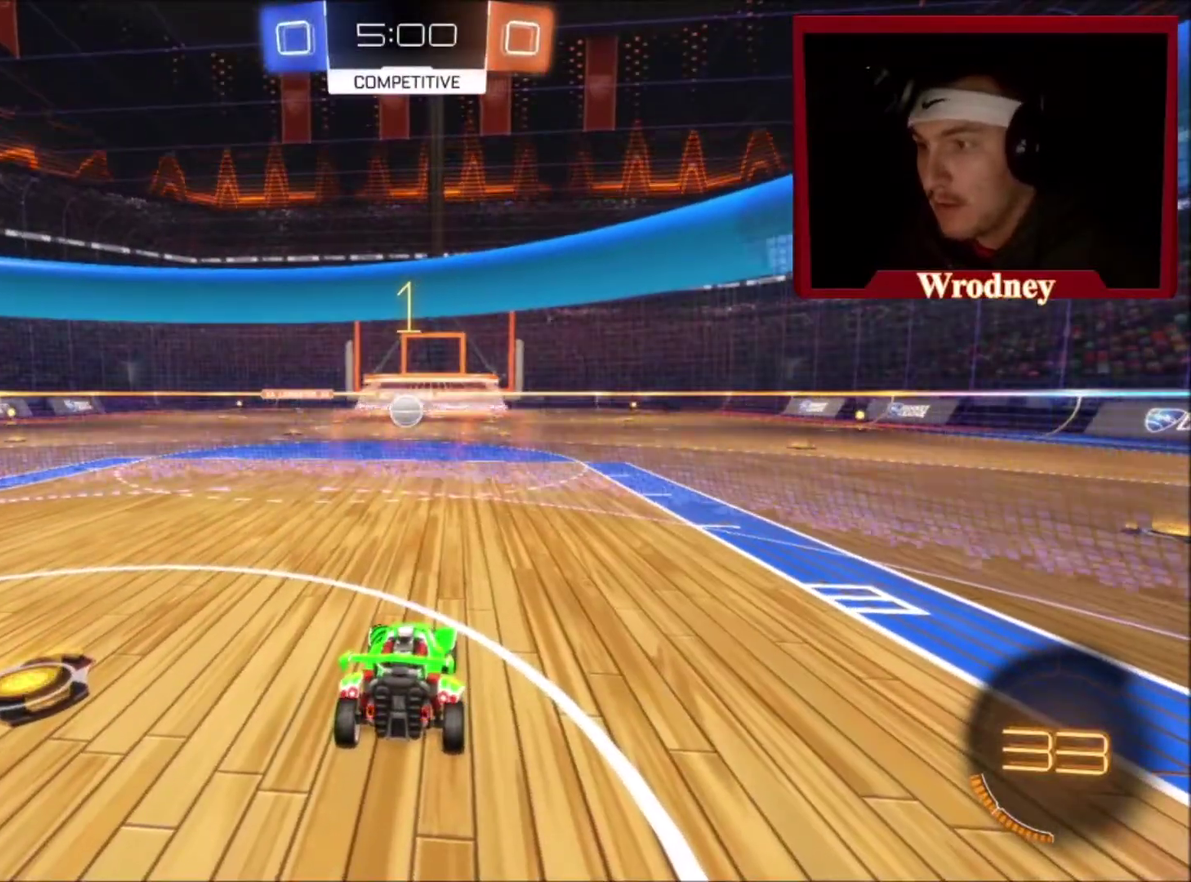
{"buttons": [], "left_stick": "center", "right_stick": "center", "events": [[134, "left_stick", "center"]]}
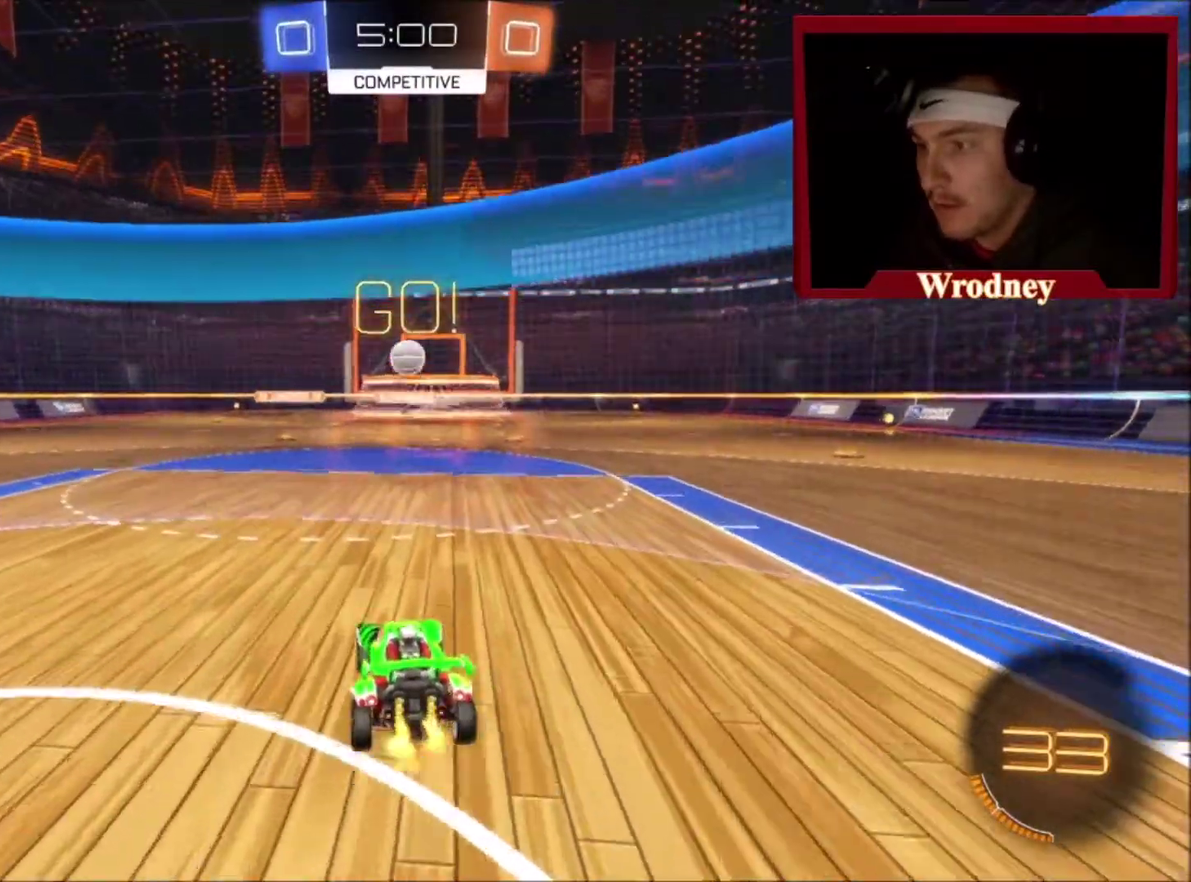
{"buttons": ["A", "X"], "left_stick": "down", "right_stick": "center", "events": [[167, "A", "down"], [167, "left_stick", "down"], [267, "A", "up"], [333, "A", "down"], [433, "X", "down"]]}
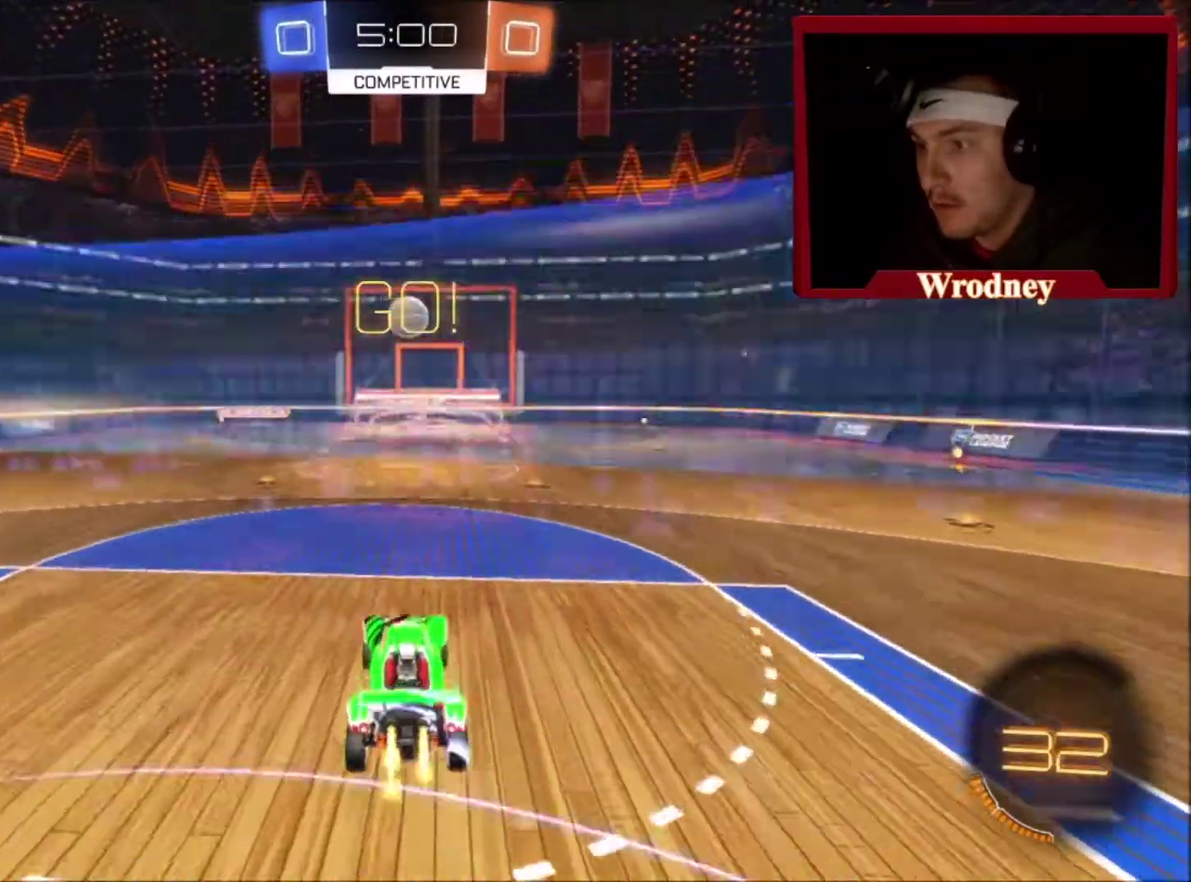
{"buttons": ["A", "X"], "left_stick": "left", "right_stick": "center", "events": [[34, "left_stick", "down-right"], [100, "left_stick", "center"], [367, "left_stick", "left"]]}
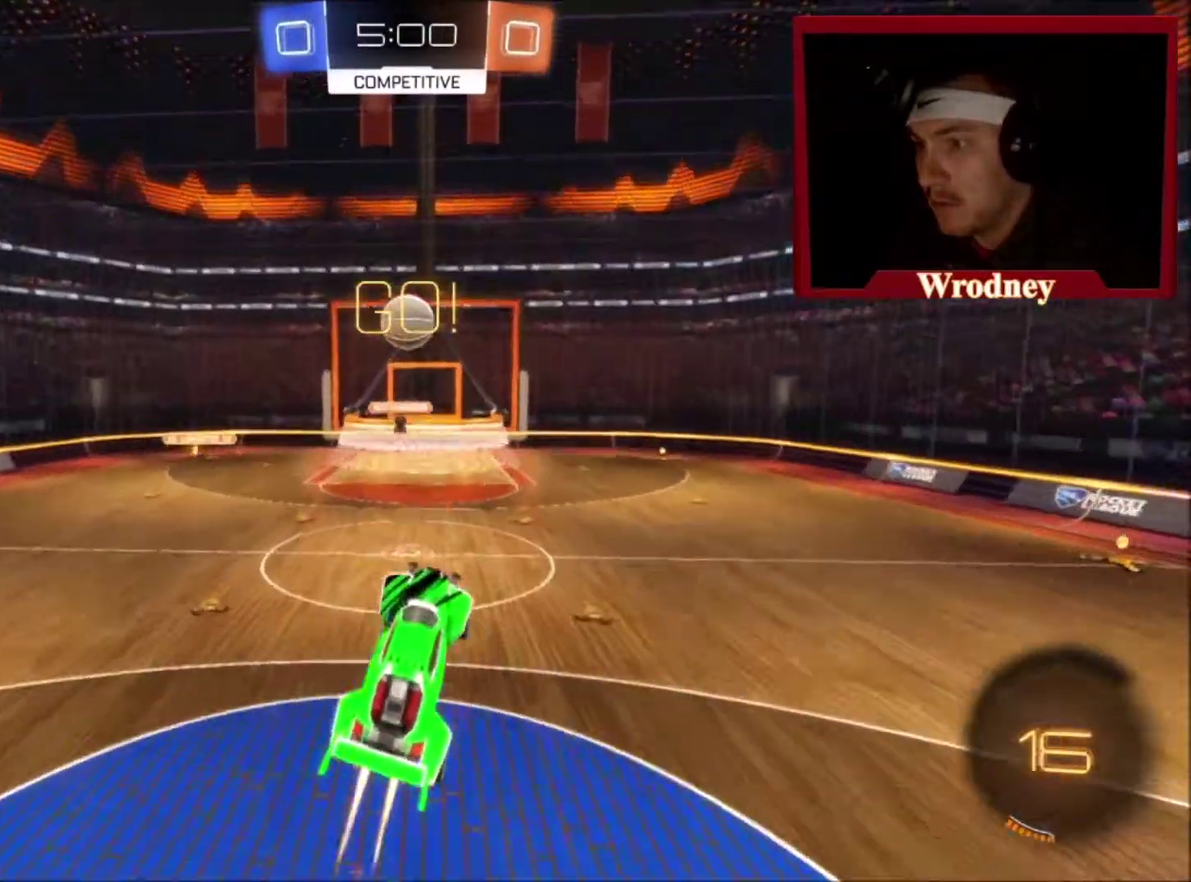
{"buttons": ["A", "X"], "left_stick": "up", "right_stick": "center", "events": [[66, "left_stick", "center"], [167, "left_stick", "up"], [233, "left_stick", "center"], [434, "left_stick", "up"]]}